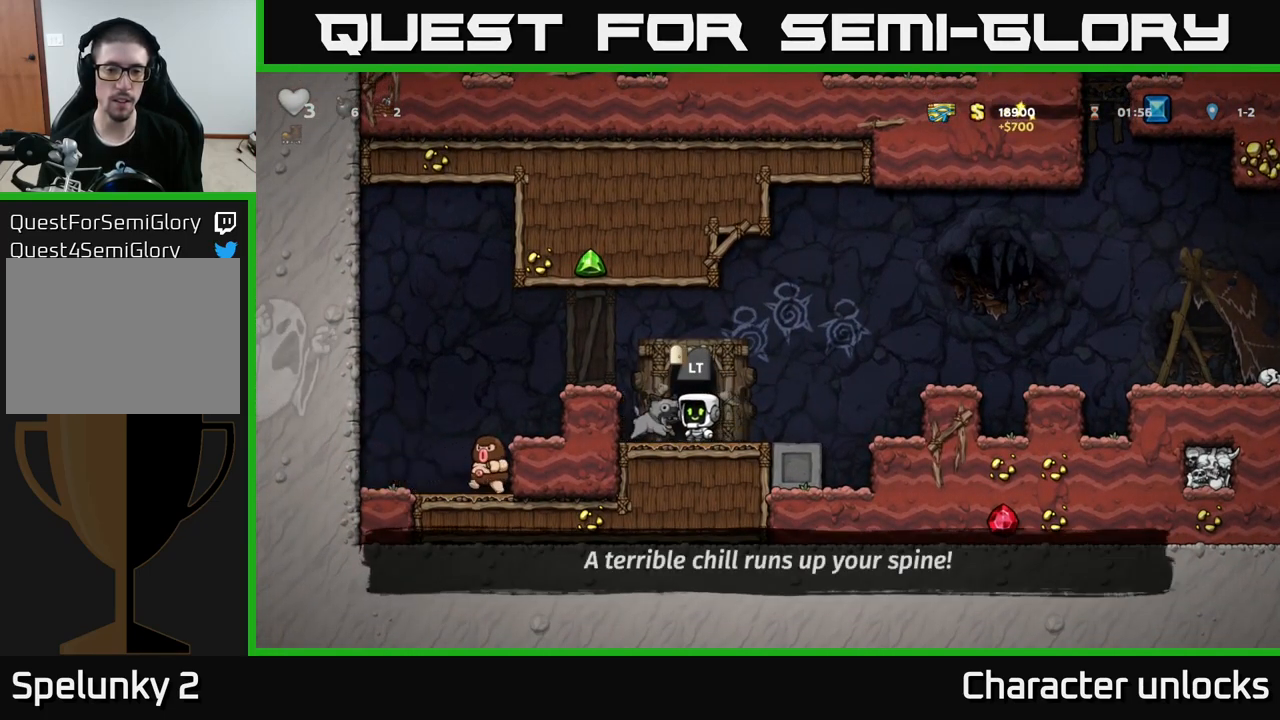
Gameplay with a controller (Xbox layout); each line is a JSON object with the inputs held at the frame after it. "events" lists button and stick changes between this image and that frame as [ms after this image, input, new state], when the widget could be followed in between. Not read: right_stick.
{"buttons": [], "left_stick": "center", "events": [[417, "L2", "down"], [500, "L2", "up"]]}
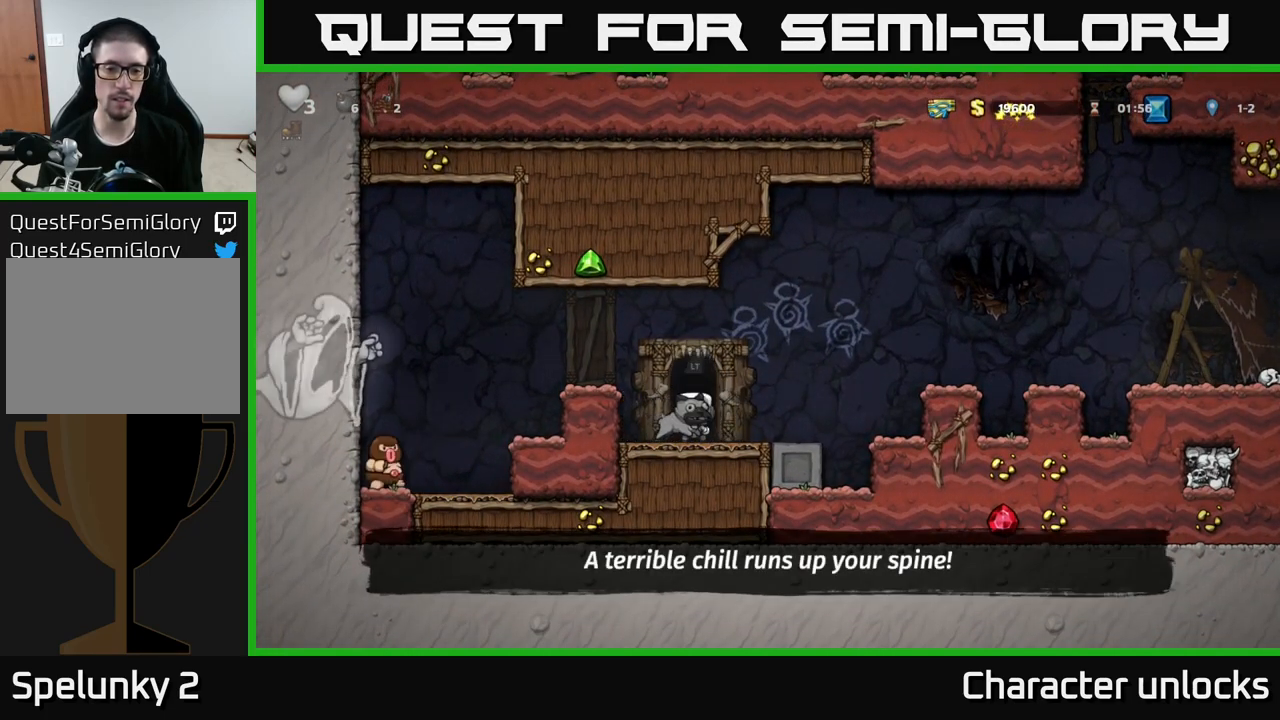
{"buttons": [], "left_stick": "center", "events": []}
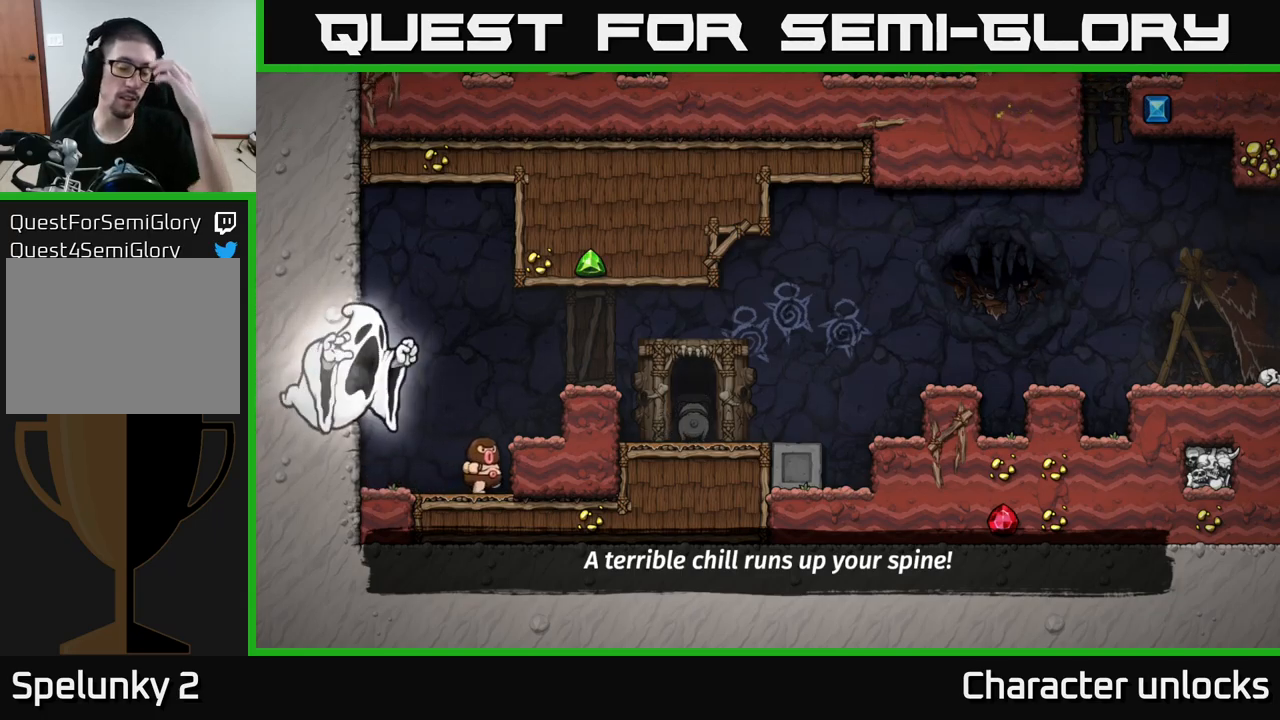
{"buttons": [], "left_stick": "center", "events": []}
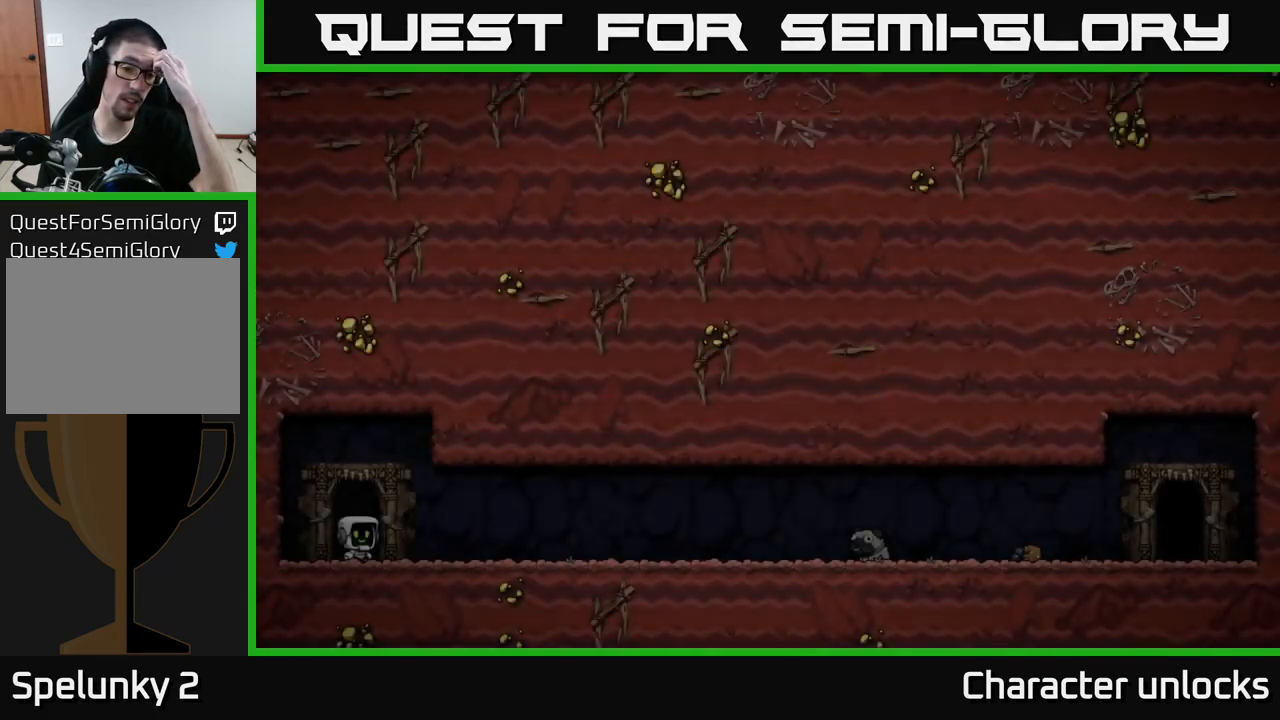
{"buttons": [], "left_stick": "center", "events": []}
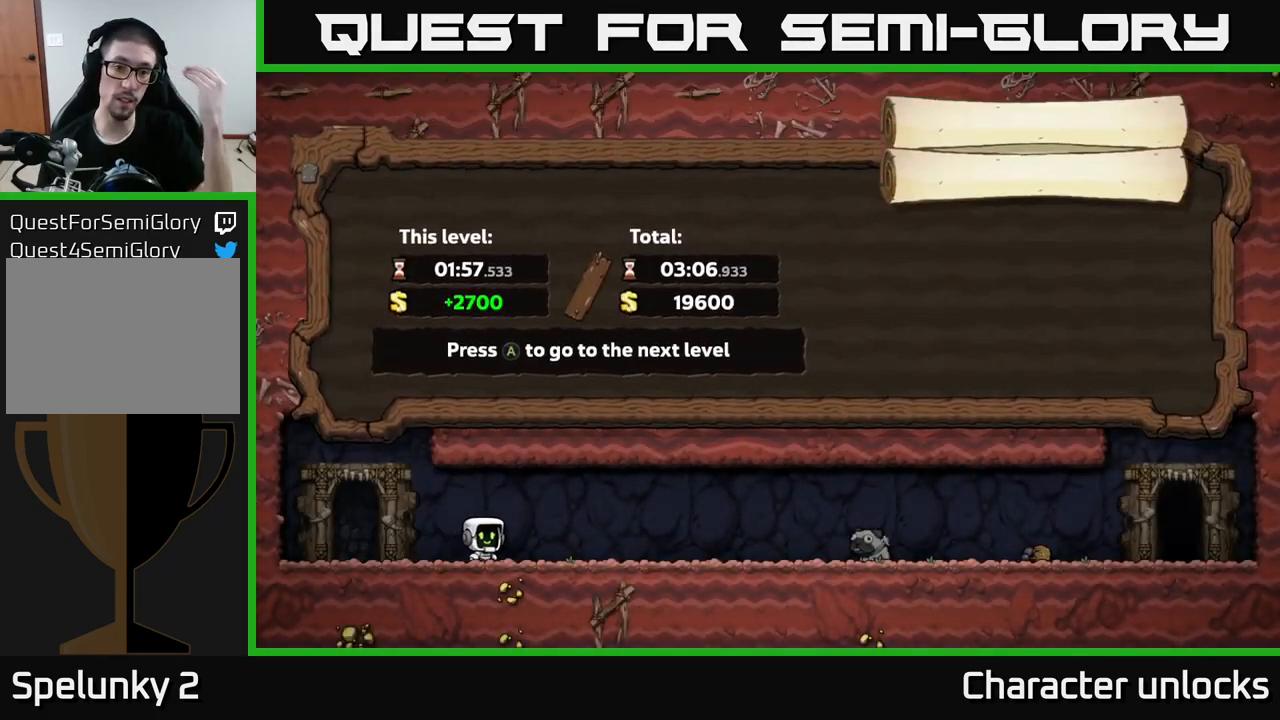
{"buttons": [], "left_stick": "center", "events": []}
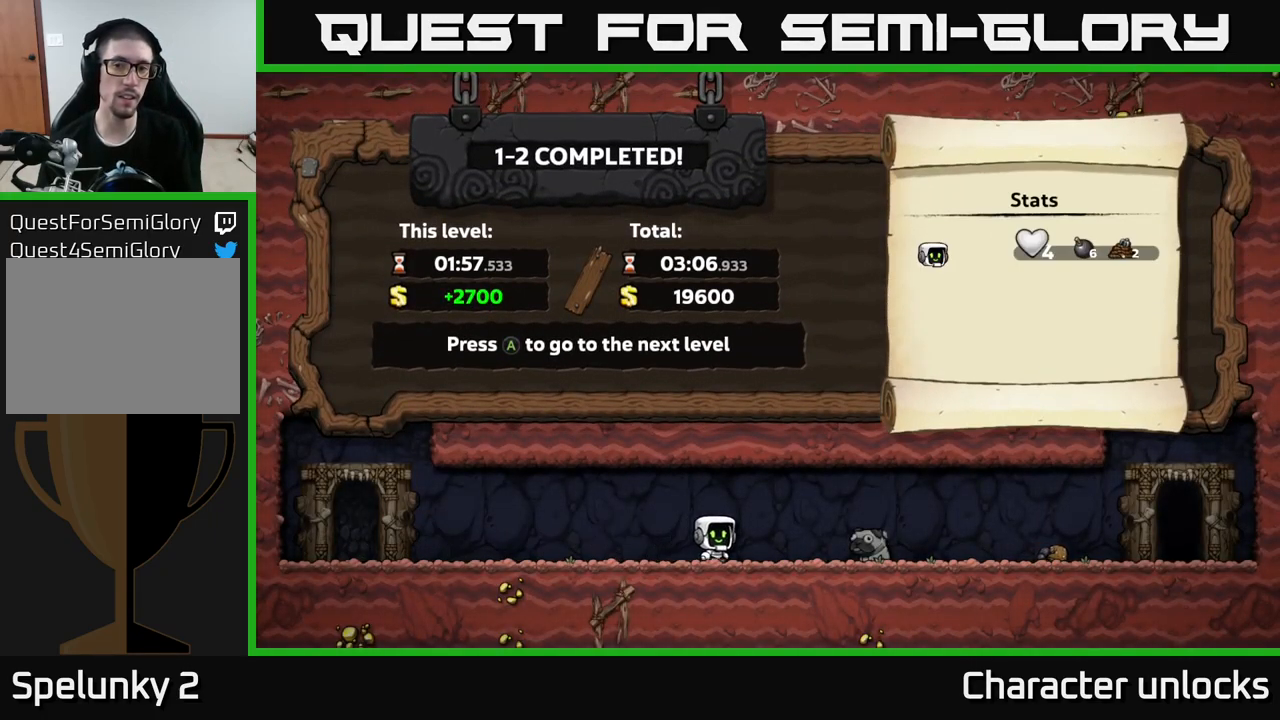
{"buttons": [], "left_stick": "center", "events": [[317, "A", "down"], [500, "A", "up"]]}
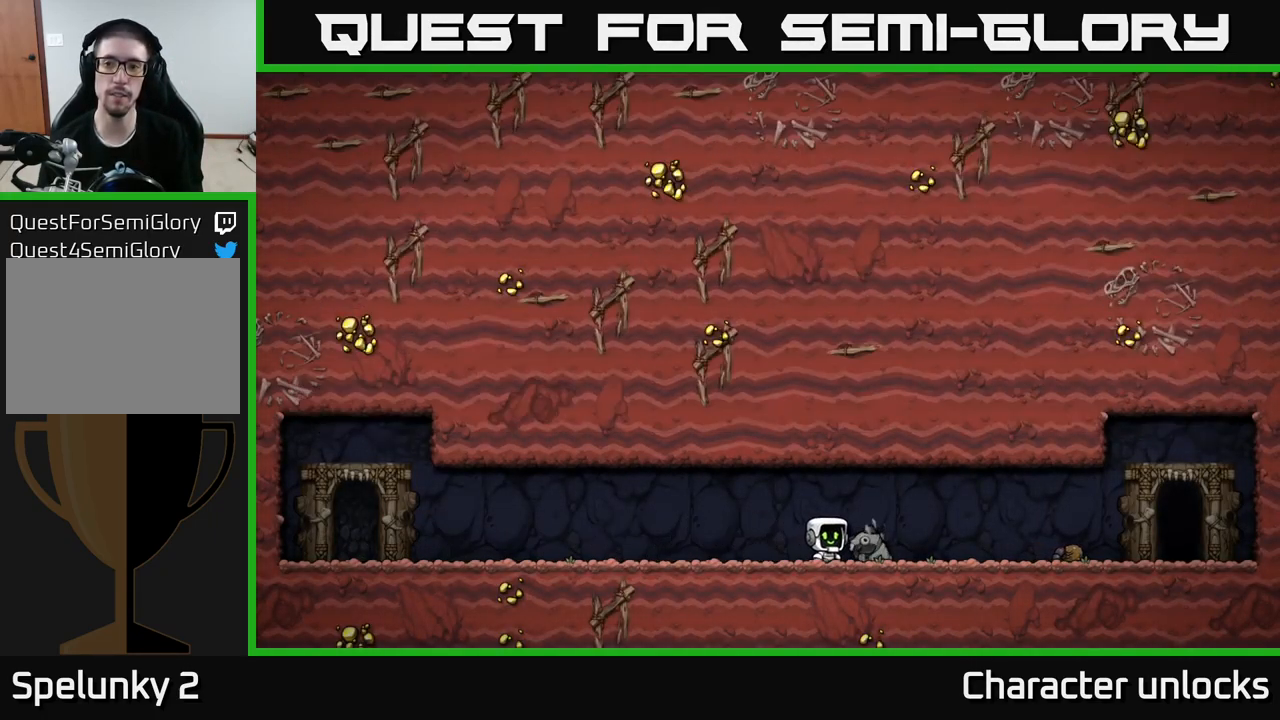
{"buttons": [], "left_stick": "center", "events": []}
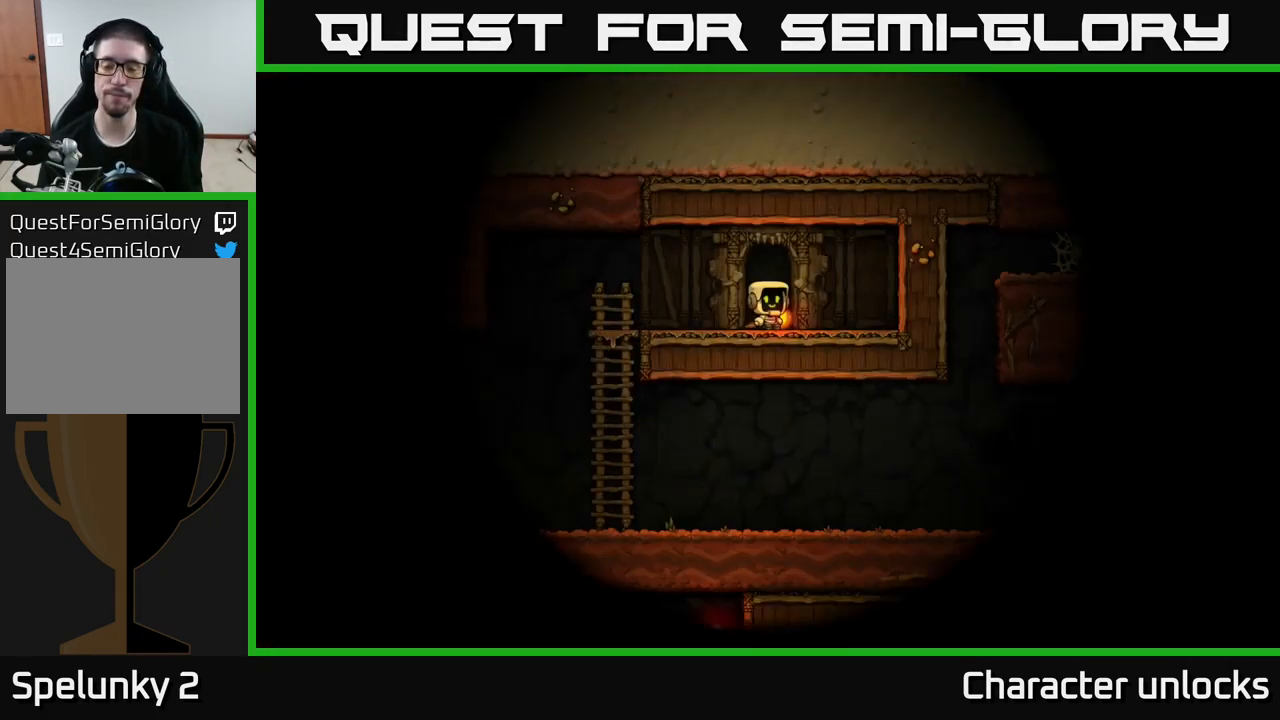
{"buttons": [], "left_stick": "center", "events": []}
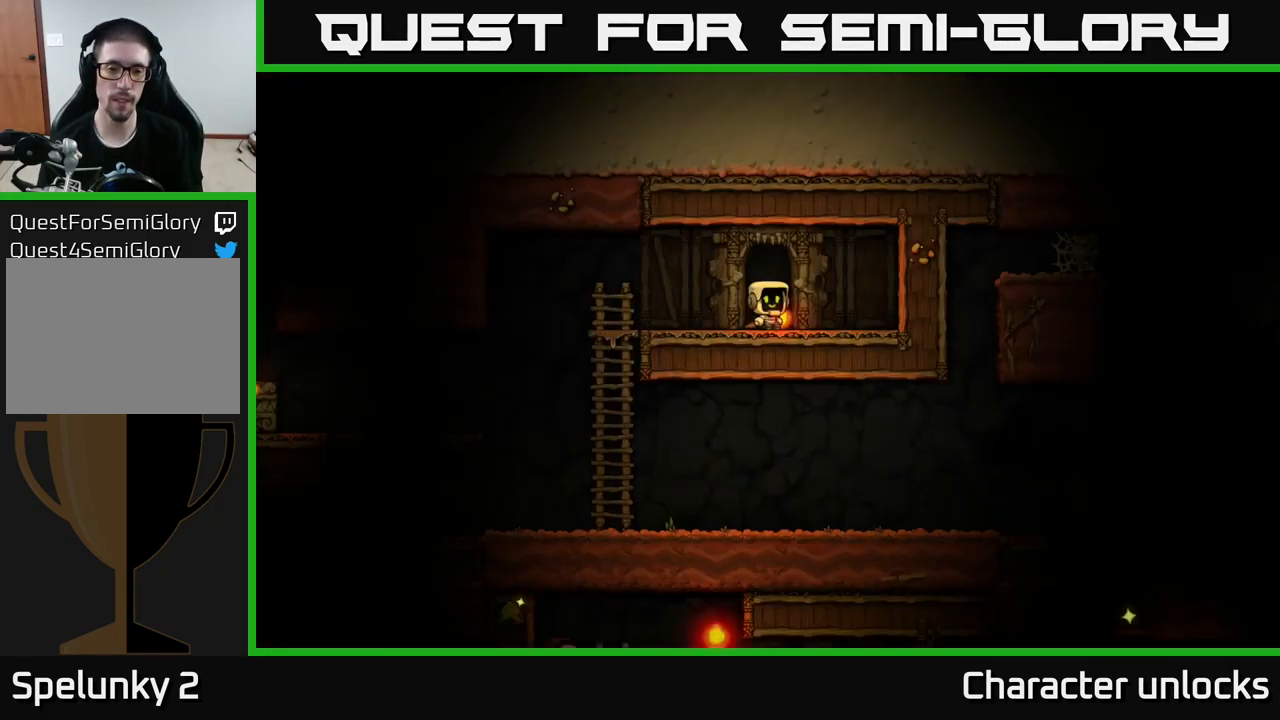
{"buttons": ["DPAD_LEFT"], "left_stick": "center", "events": [[117, "DPAD_DOWN", "down"], [184, "X", "down"], [267, "DPAD_DOWN", "up"], [300, "DPAD_LEFT", "down"], [317, "X", "up"]]}
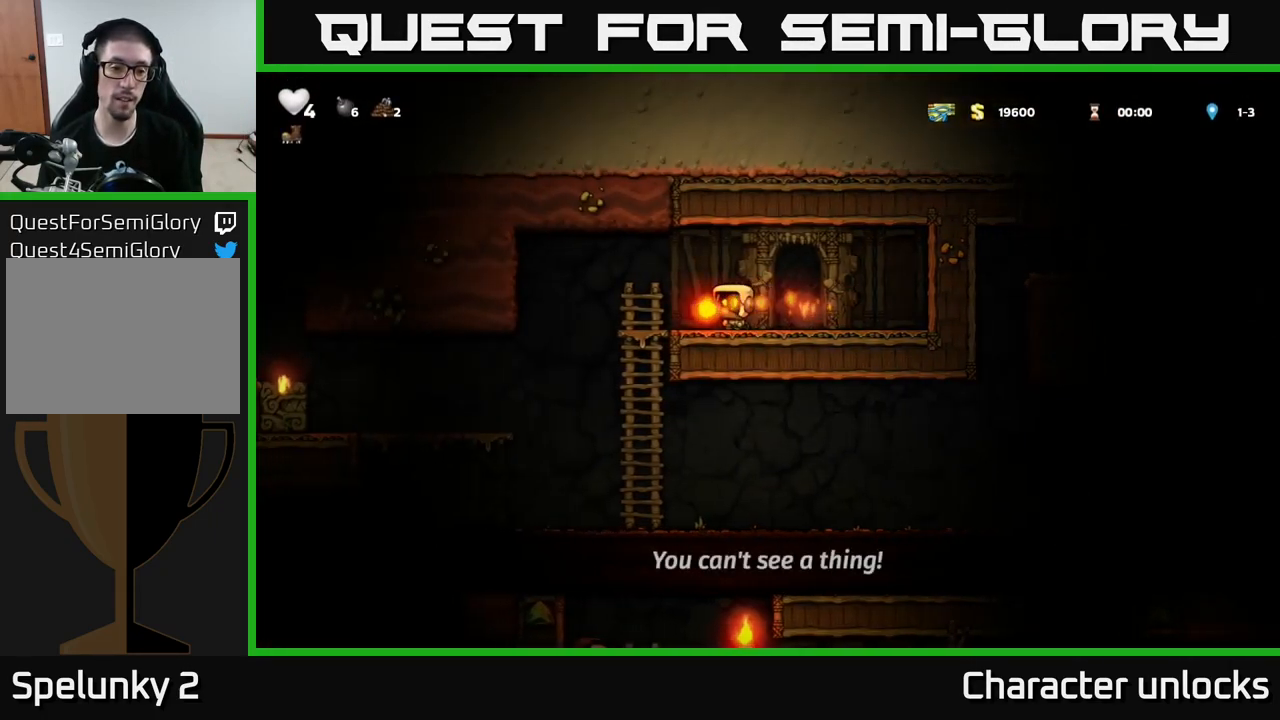
{"buttons": [], "left_stick": "center", "events": [[417, "DPAD_LEFT", "up"]]}
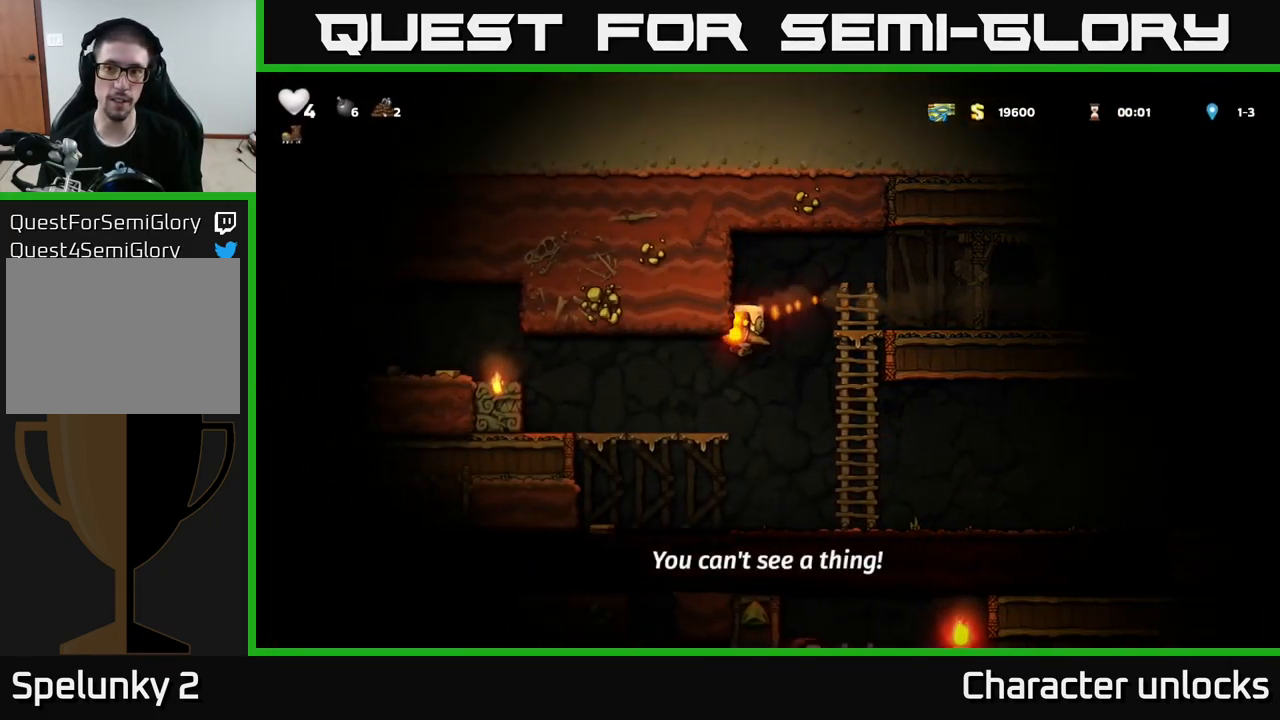
{"buttons": ["A", "DPAD_RIGHT"], "left_stick": "center", "events": [[267, "A", "down"], [284, "DPAD_RIGHT", "down"]]}
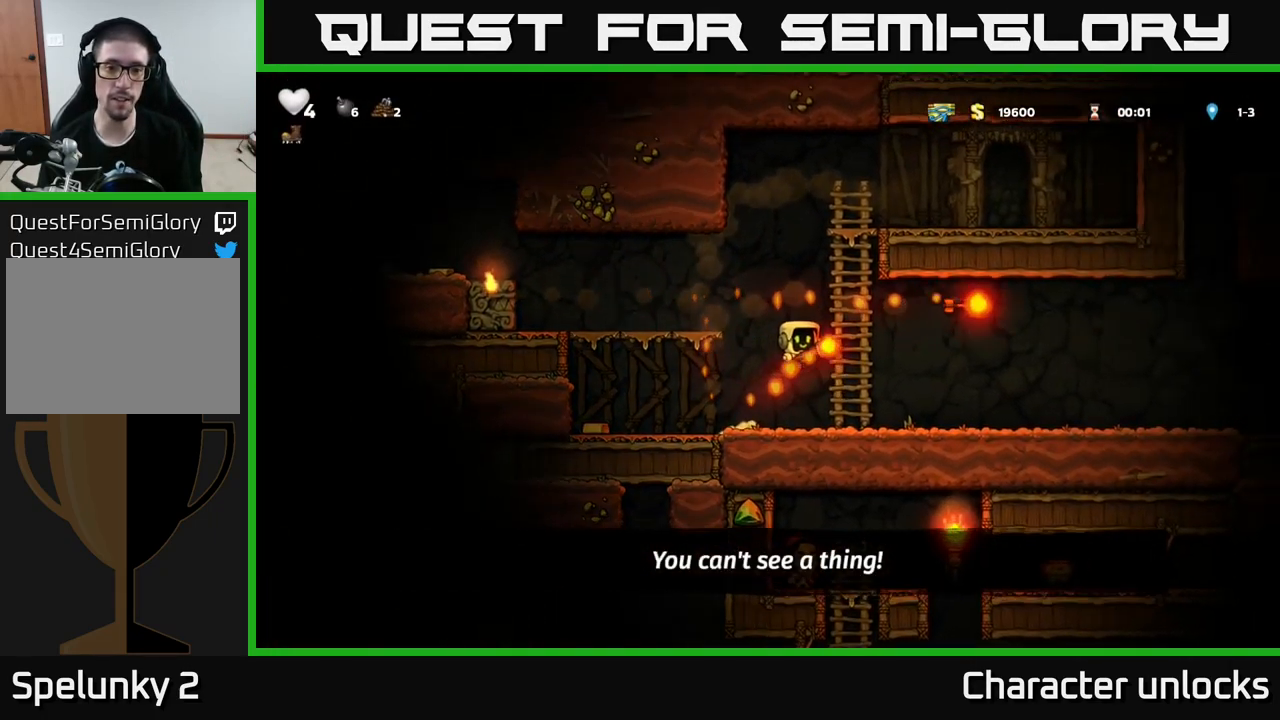
{"buttons": ["DPAD_LEFT"], "left_stick": "center", "events": [[17, "A", "up"], [17, "DPAD_RIGHT", "up"], [351, "DPAD_LEFT", "down"]]}
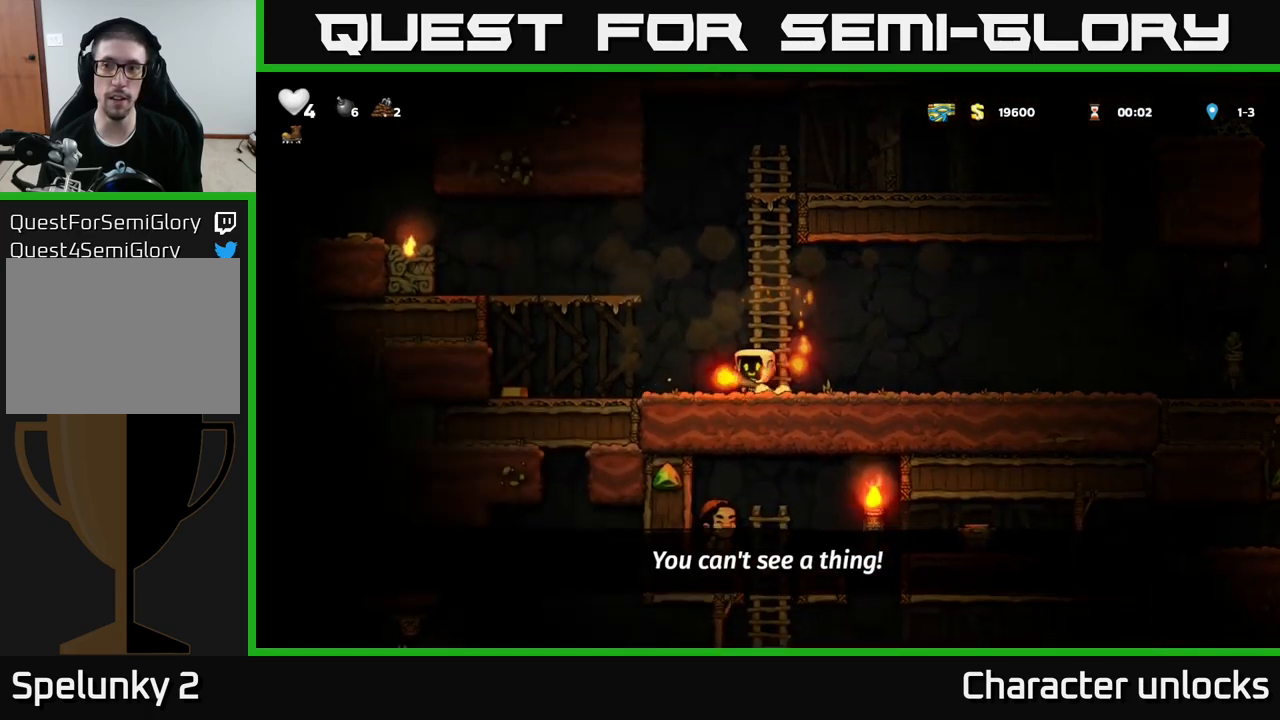
{"buttons": ["DPAD_RIGHT"], "left_stick": "center", "events": [[450, "DPAD_LEFT", "up"], [500, "DPAD_RIGHT", "down"]]}
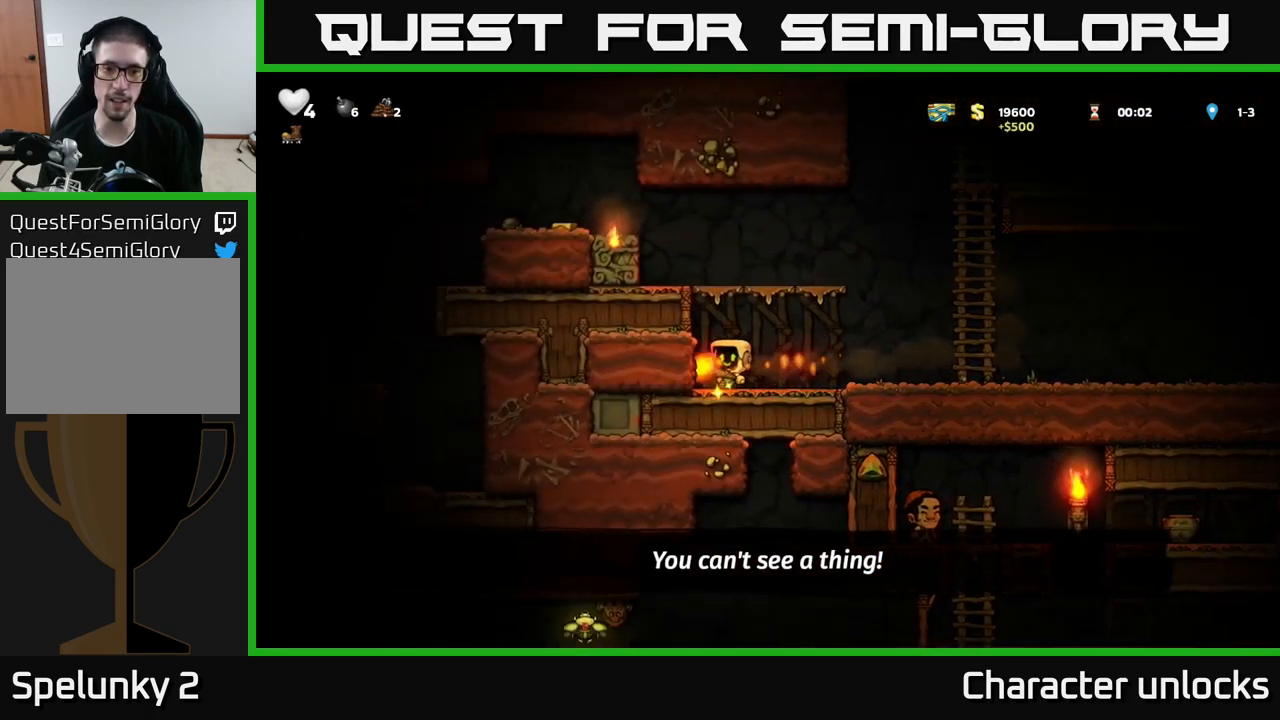
{"buttons": ["A", "DPAD_RIGHT"], "left_stick": "center", "events": [[450, "A", "down"]]}
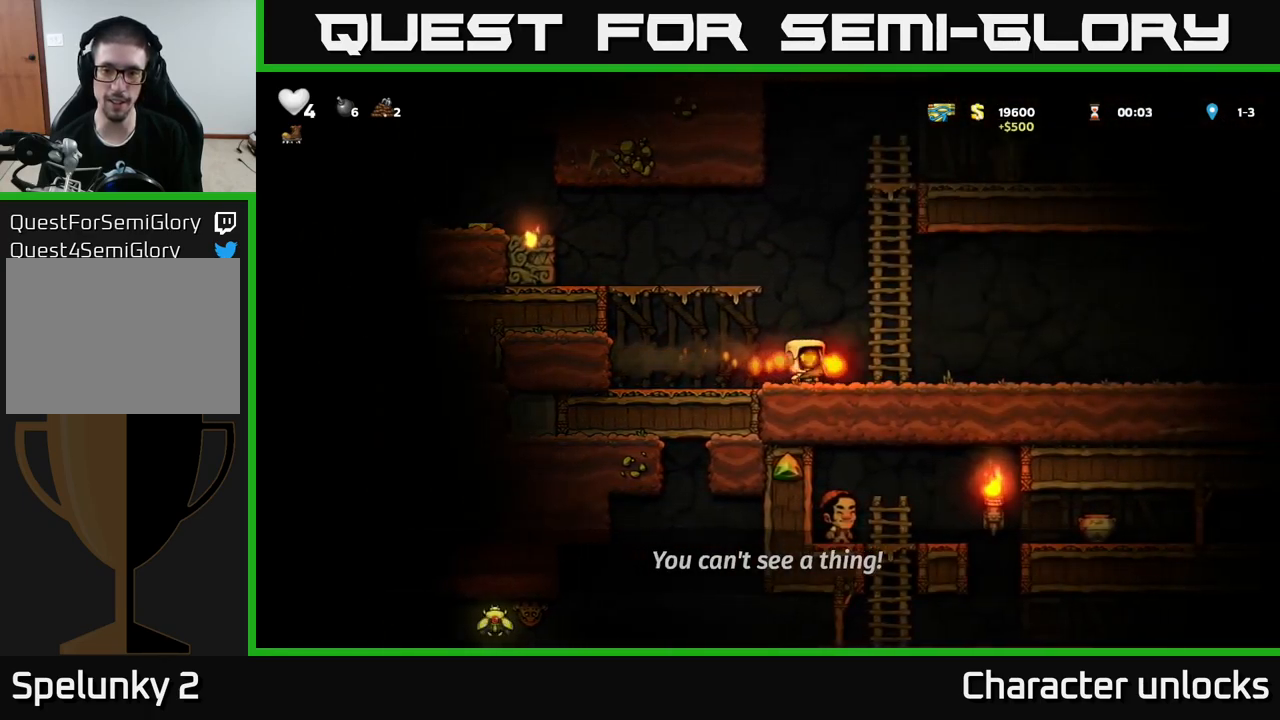
{"buttons": ["DPAD_RIGHT"], "left_stick": "center", "events": [[67, "A", "up"]]}
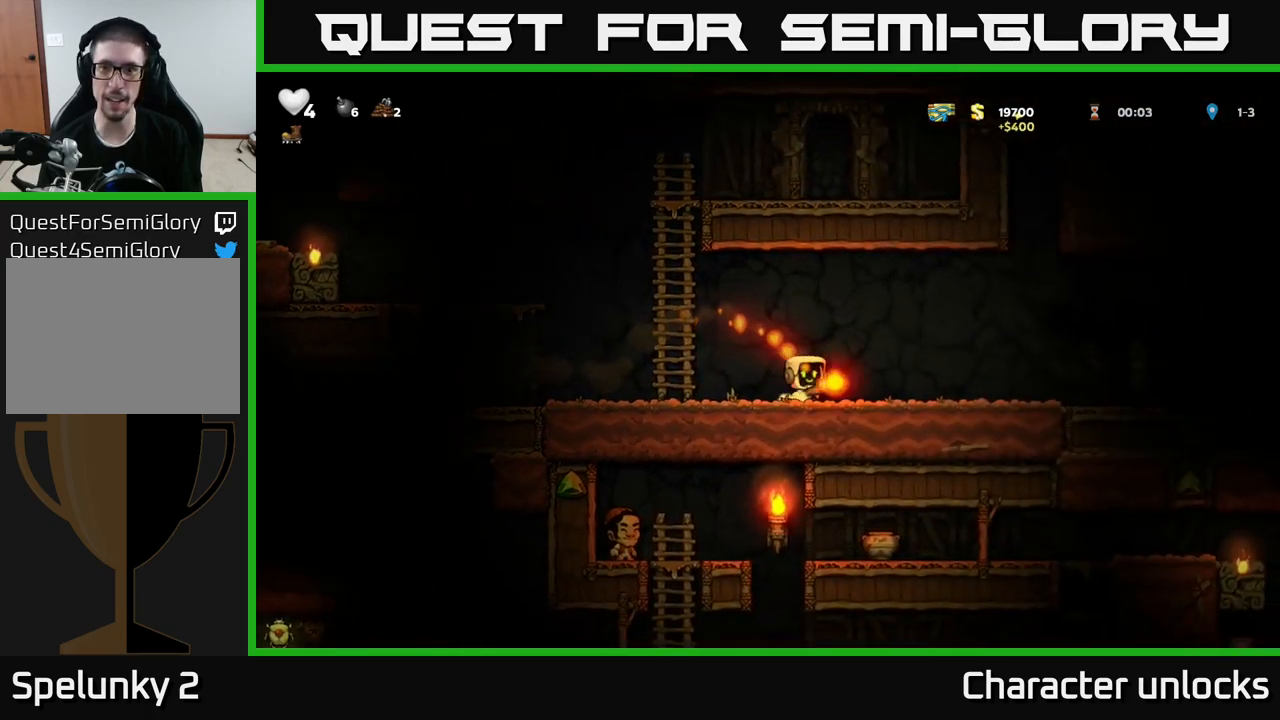
{"buttons": ["DPAD_RIGHT"], "left_stick": "center", "events": []}
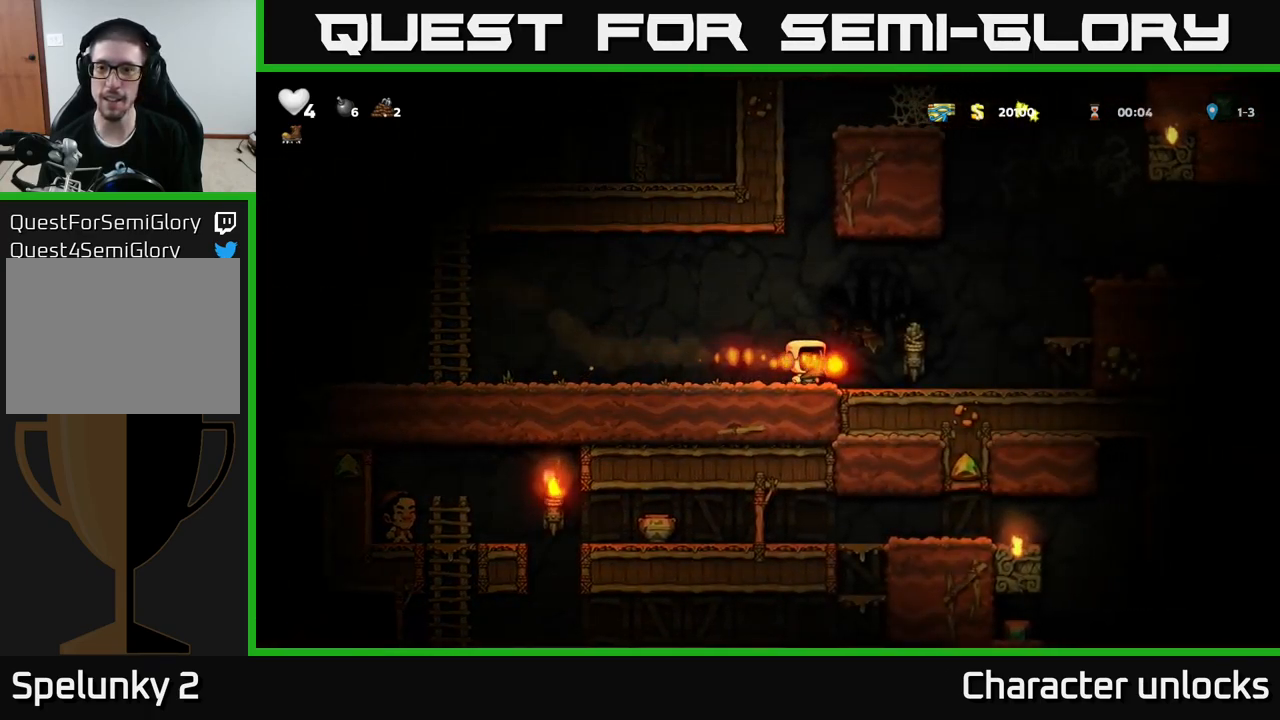
{"buttons": [], "left_stick": "center", "events": [[117, "A", "down"], [233, "A", "up"], [233, "DPAD_RIGHT", "up"], [283, "DPAD_LEFT", "down"], [483, "DPAD_LEFT", "up"]]}
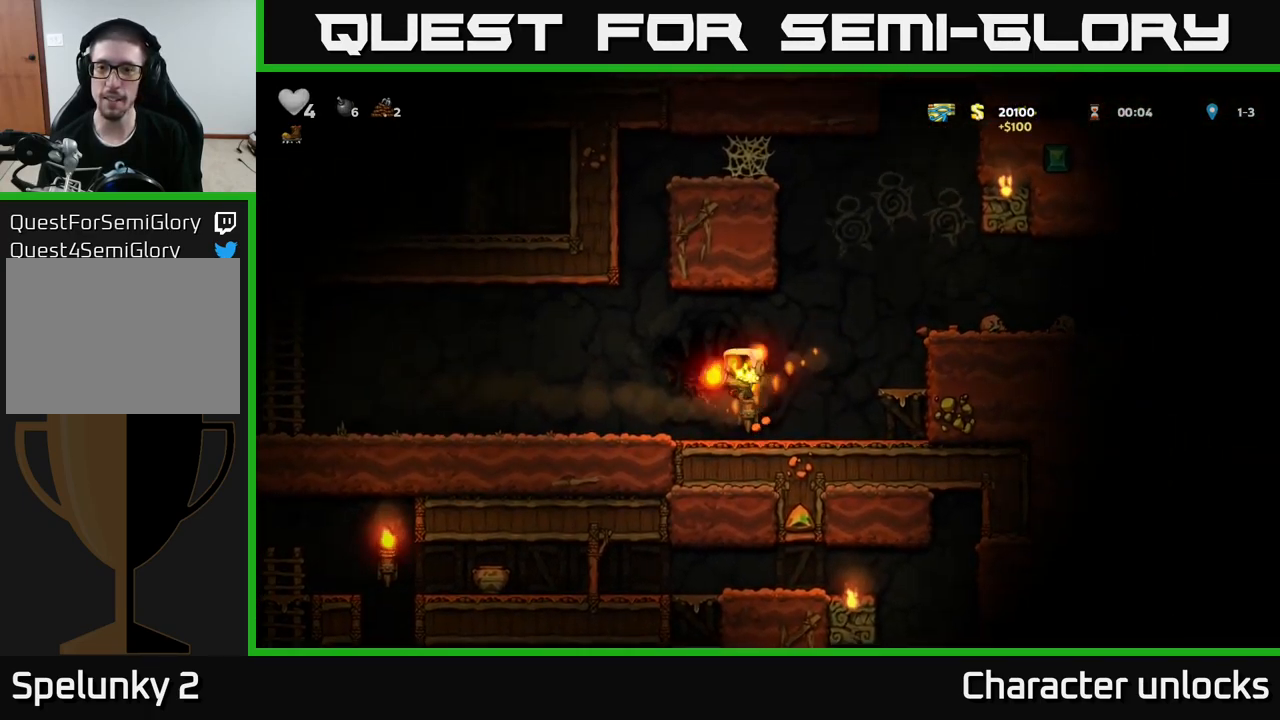
{"buttons": ["A", "DPAD_RIGHT"], "left_stick": "center", "events": [[67, "DPAD_RIGHT", "down"], [467, "A", "down"]]}
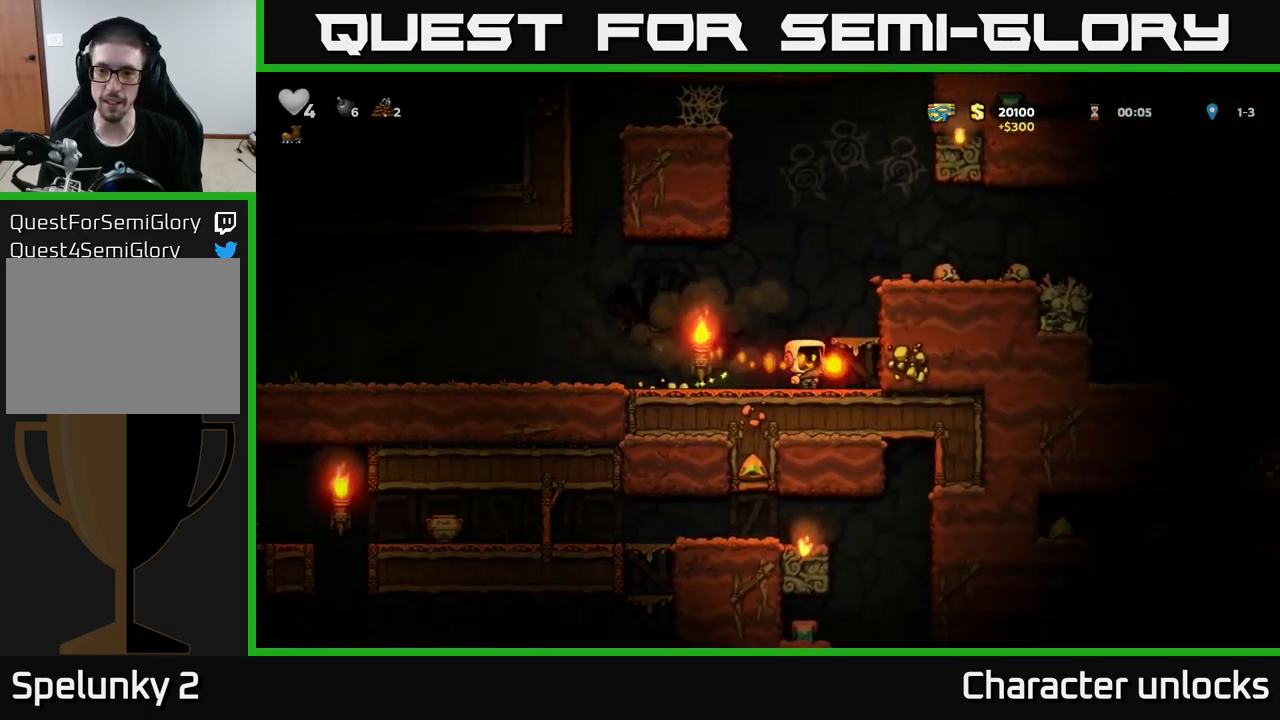
{"buttons": [], "left_stick": "center", "events": [[167, "A", "up"], [317, "A", "down"], [417, "A", "up"], [467, "DPAD_RIGHT", "up"]]}
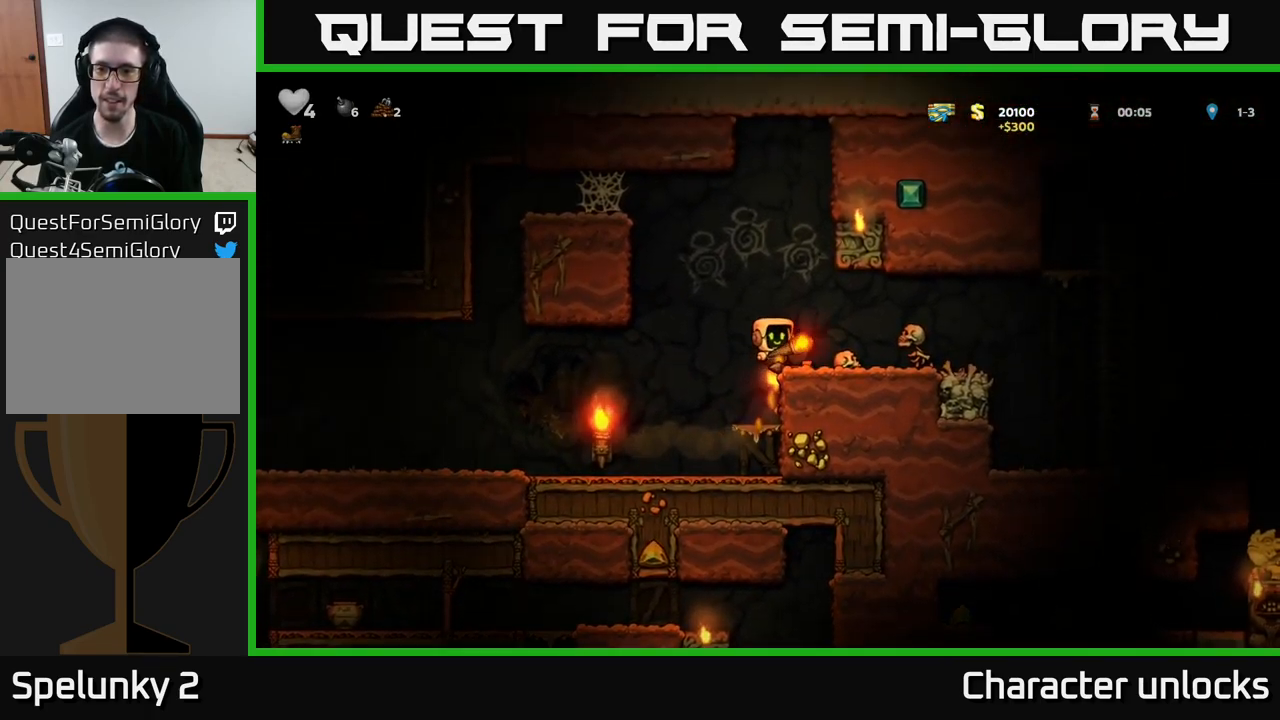
{"buttons": [], "left_stick": "center", "events": [[217, "X", "down"], [283, "X", "up"]]}
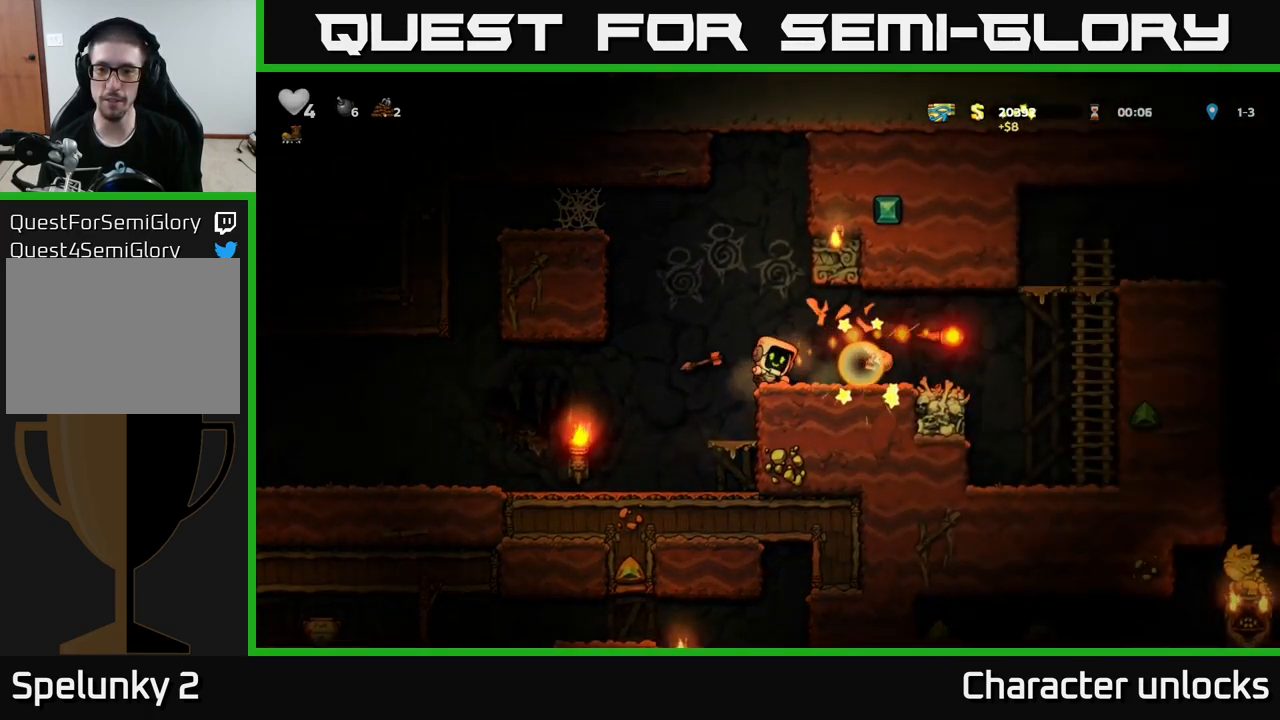
{"buttons": ["DPAD_RIGHT"], "left_stick": "center", "events": [[117, "DPAD_RIGHT", "down"]]}
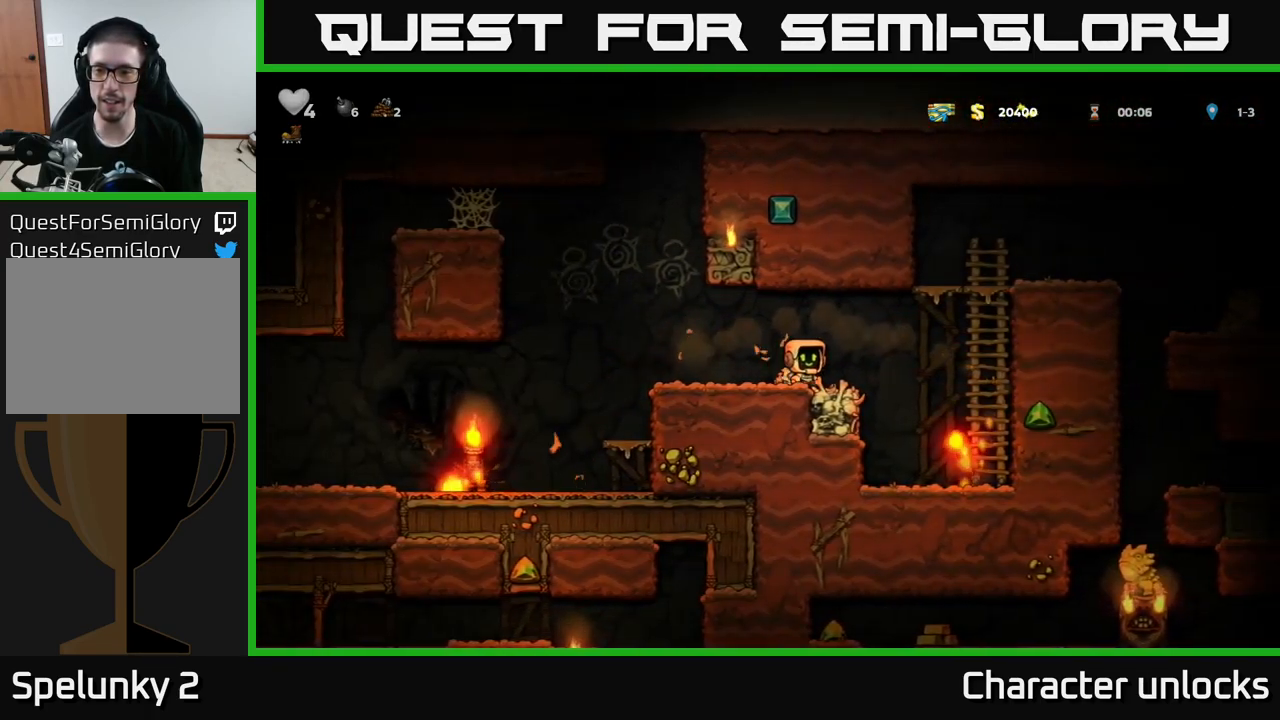
{"buttons": ["DPAD_DOWN"], "left_stick": "center", "events": [[317, "DPAD_RIGHT", "up"], [400, "DPAD_LEFT", "down"], [500, "DPAD_DOWN", "down"], [500, "DPAD_LEFT", "up"]]}
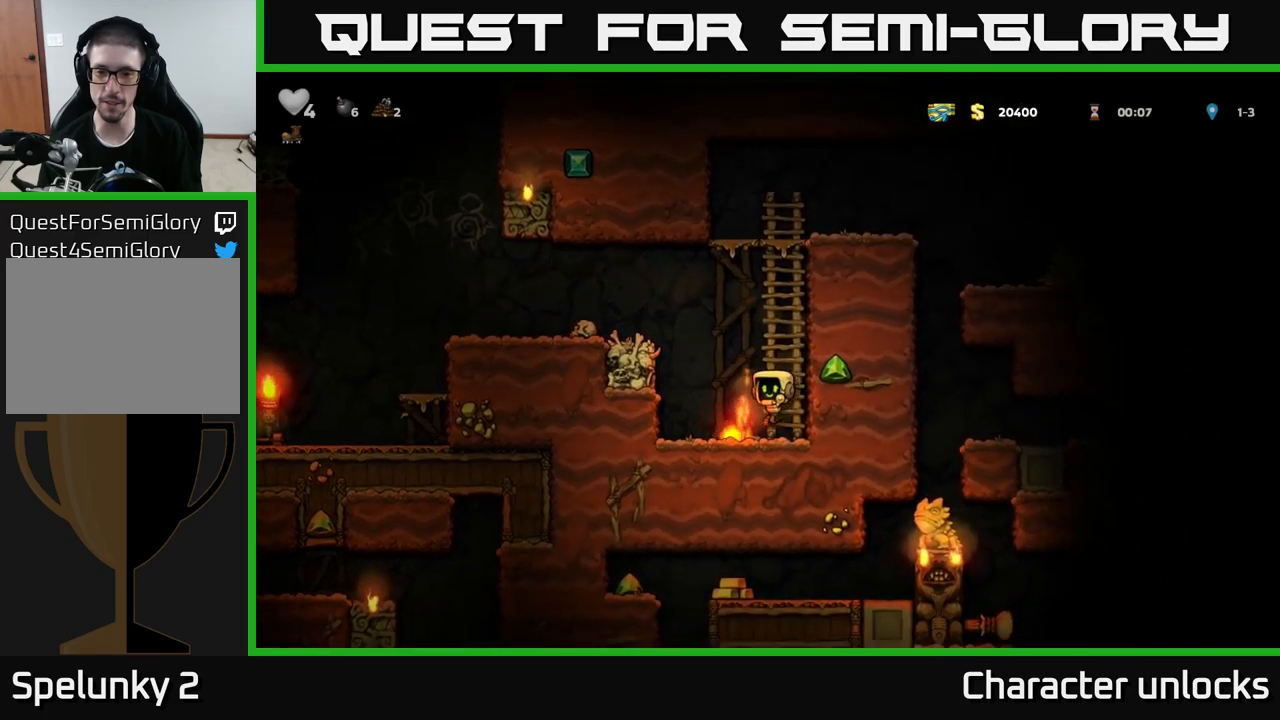
{"buttons": ["DPAD_UP"], "left_stick": "center", "events": [[134, "X", "down"], [234, "DPAD_DOWN", "up"], [250, "X", "up"], [267, "DPAD_RIGHT", "down"], [300, "A", "down"], [367, "DPAD_UP", "down"], [400, "DPAD_RIGHT", "up"], [450, "A", "up"]]}
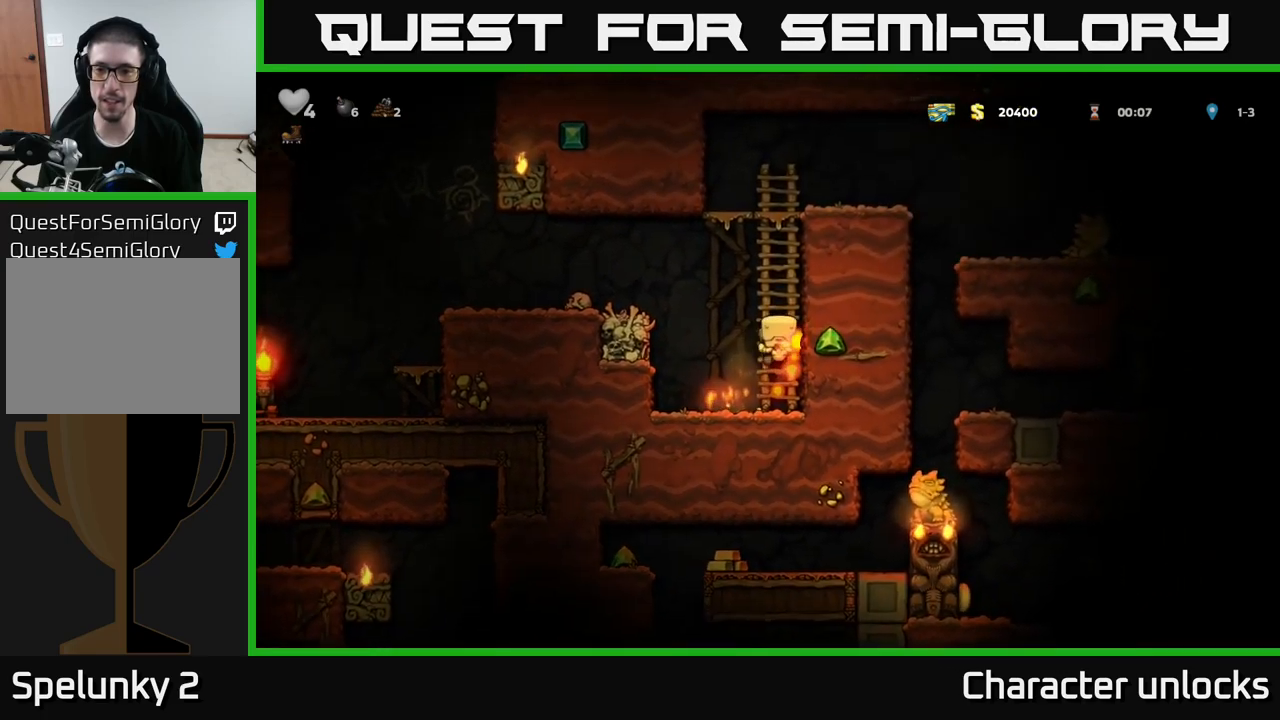
{"buttons": ["A", "DPAD_RIGHT"], "left_stick": "center", "events": [[117, "A", "down"], [234, "A", "up"], [417, "A", "down"], [450, "DPAD_RIGHT", "down"], [484, "DPAD_UP", "up"]]}
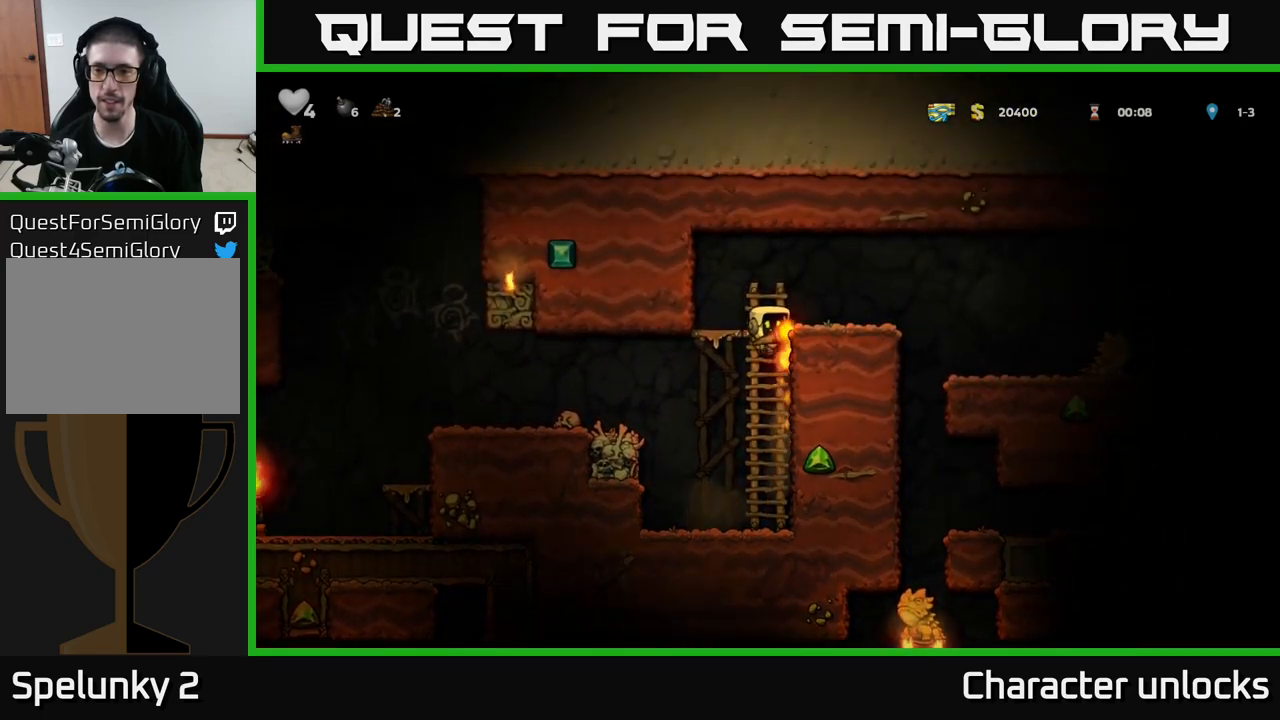
{"buttons": [], "left_stick": "center", "events": [[50, "A", "up"], [117, "DPAD_RIGHT", "up"]]}
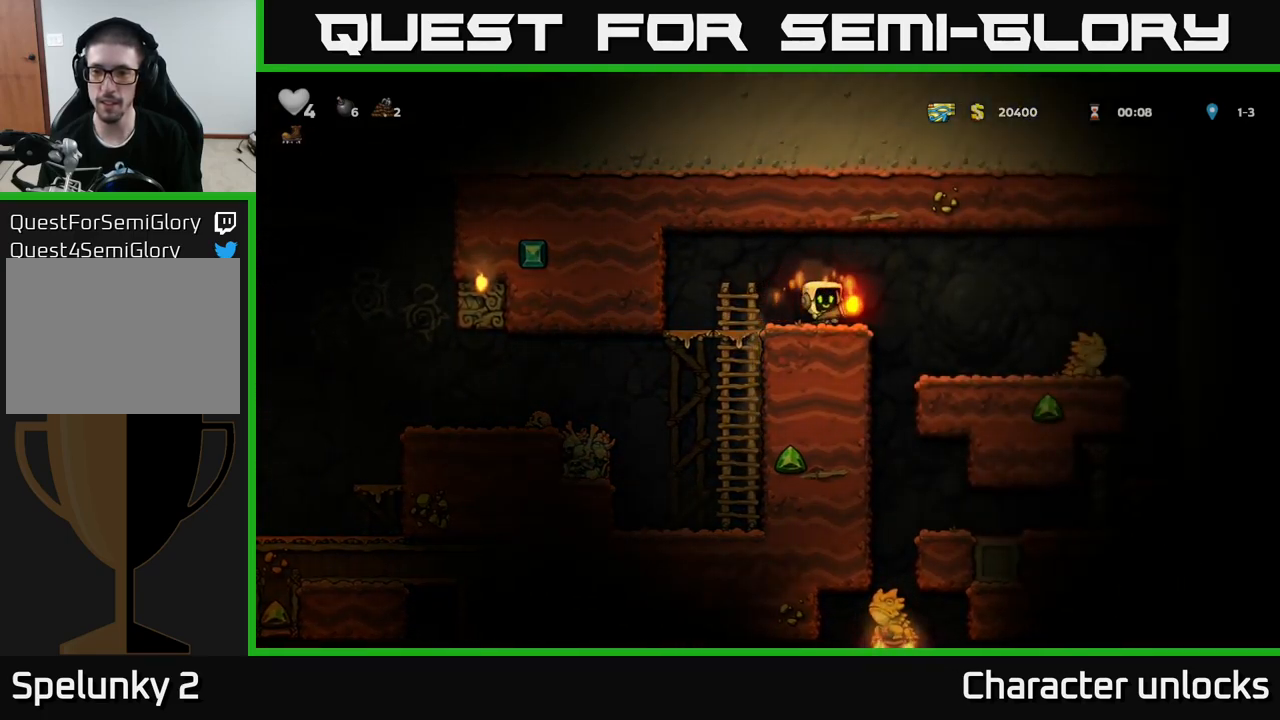
{"buttons": [], "left_stick": "center", "events": [[50, "X", "down"], [84, "X", "up"]]}
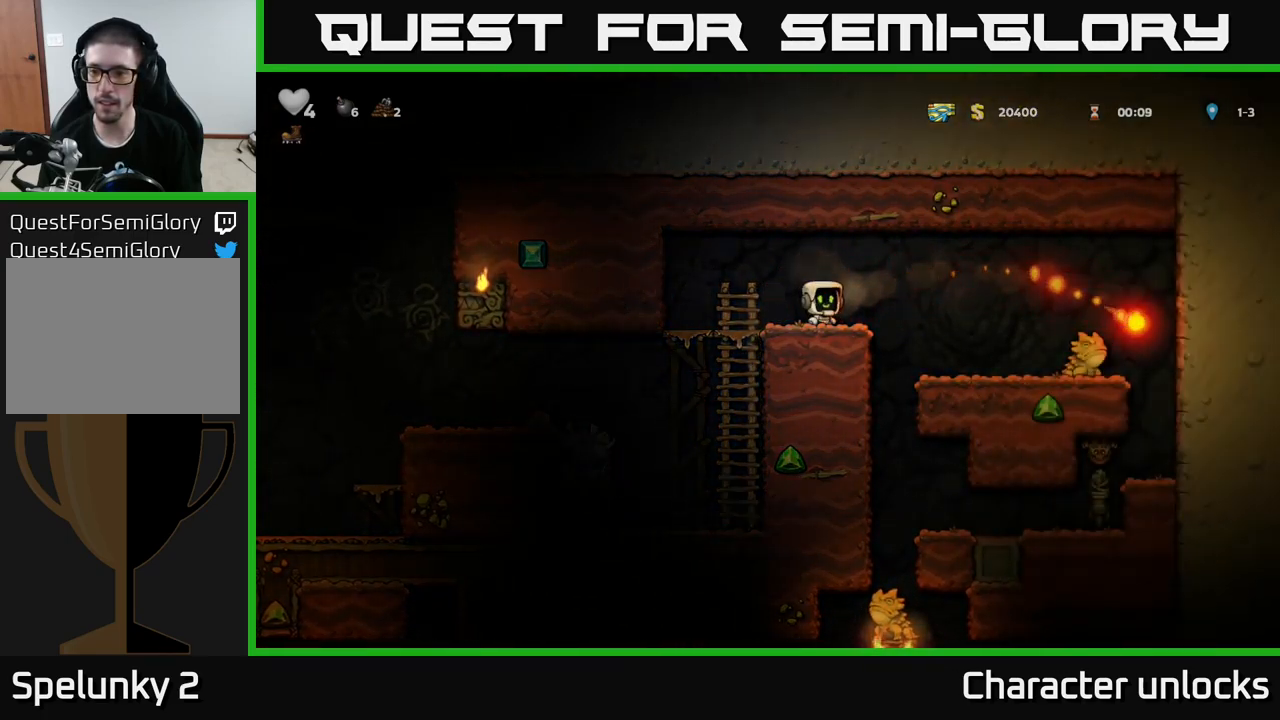
{"buttons": ["DPAD_RIGHT"], "left_stick": "center", "events": [[400, "DPAD_RIGHT", "down"]]}
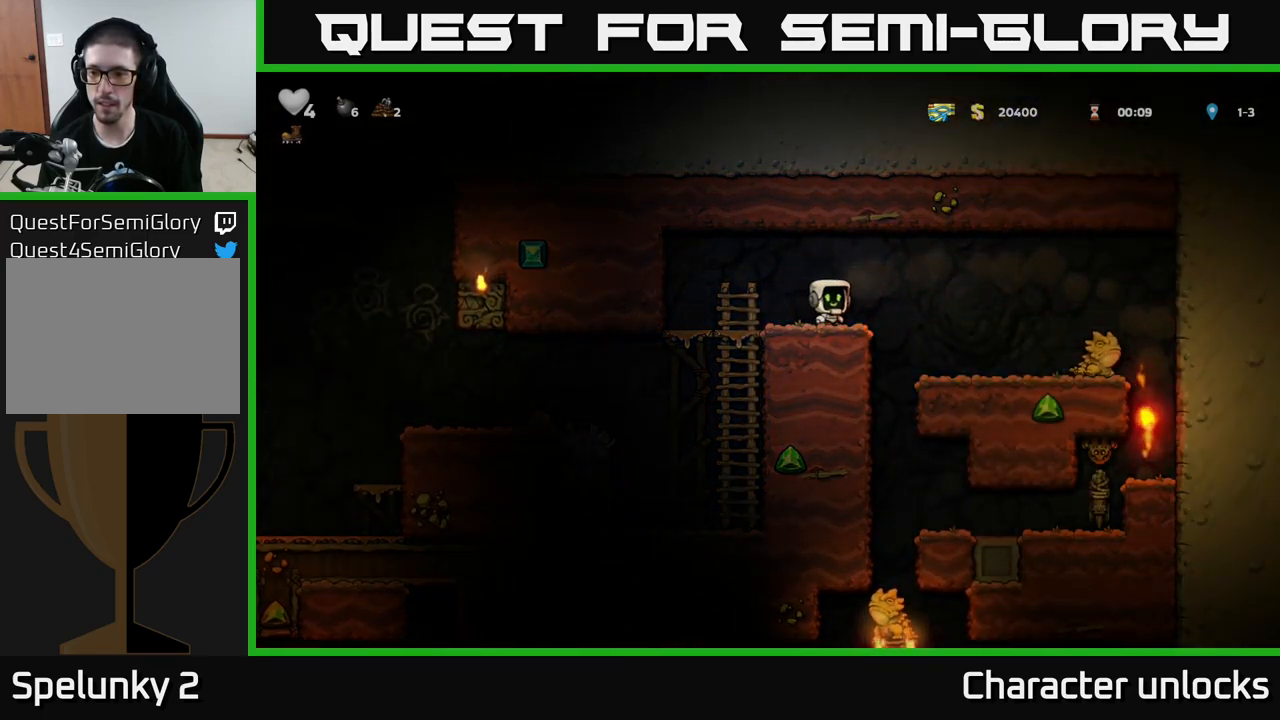
{"buttons": ["X", "DPAD_RIGHT"], "left_stick": "center", "events": [[50, "A", "down"], [167, "A", "up"], [384, "X", "down"]]}
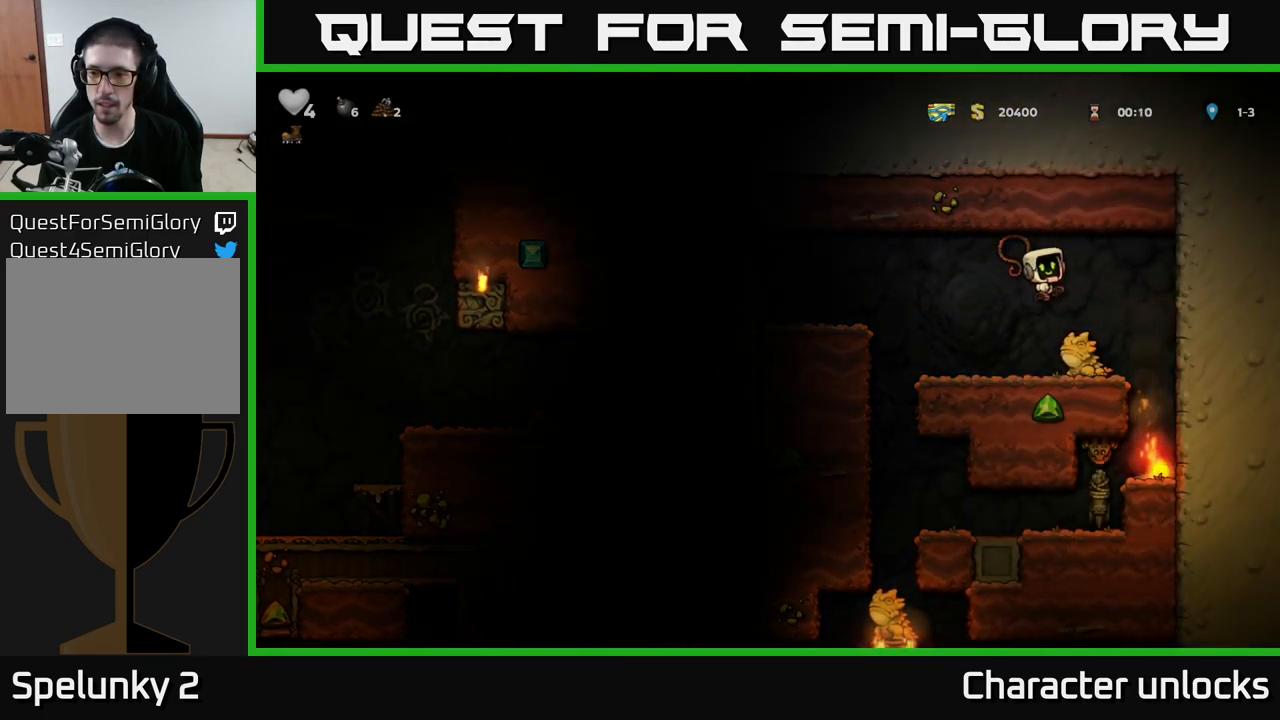
{"buttons": [], "left_stick": "center", "events": [[34, "X", "up"], [84, "DPAD_RIGHT", "up"], [150, "DPAD_LEFT", "down"], [250, "DPAD_LEFT", "up"]]}
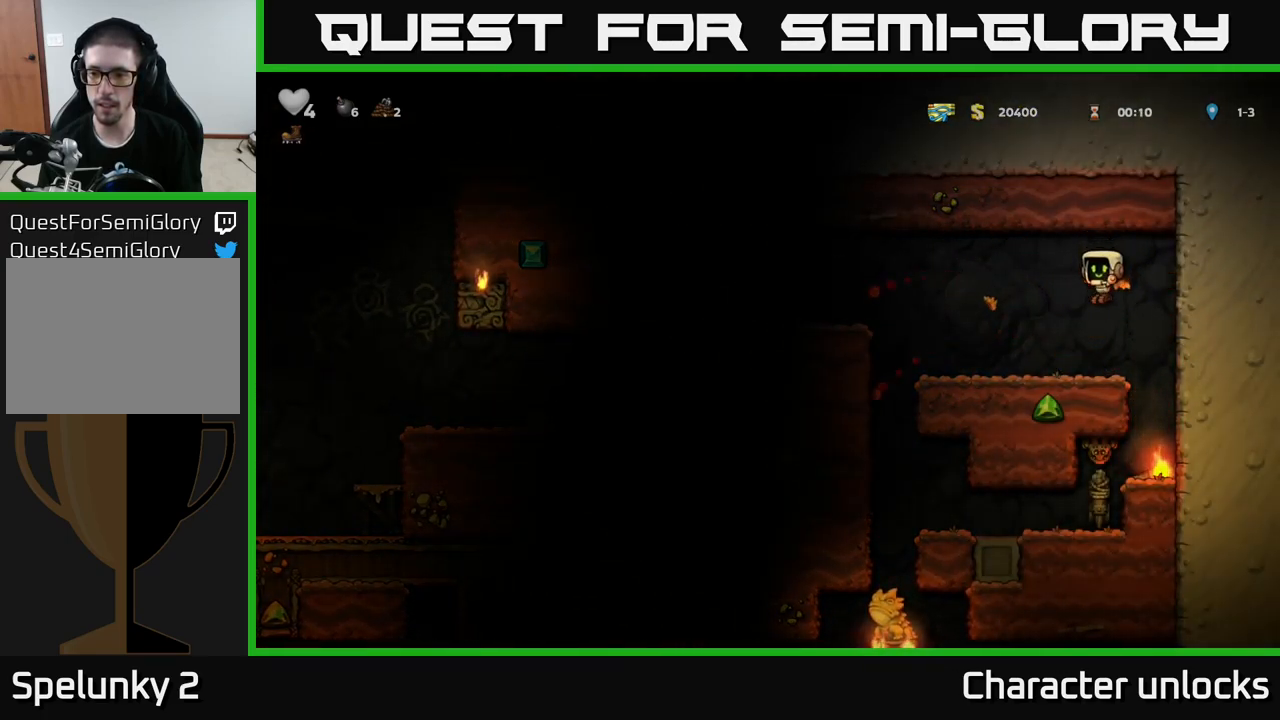
{"buttons": [], "left_stick": "center", "events": [[150, "DPAD_RIGHT", "down"], [350, "DPAD_RIGHT", "up"]]}